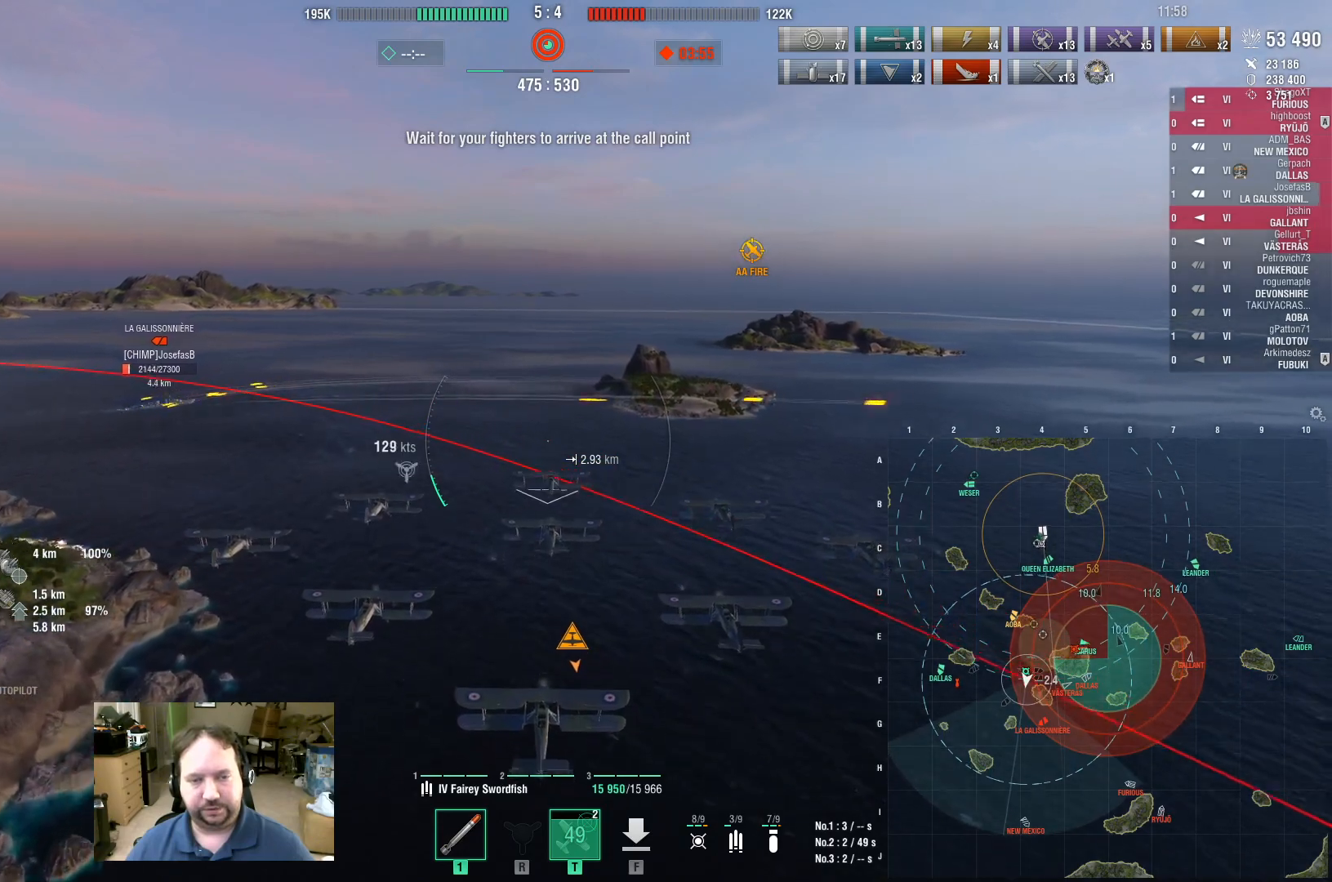
Gameplay with keyboard and mouse; each line is a JSON object with the keys and mouse buttons held at the frame after it. "events" lists presses ("down") and releases ("up") of "1", "2", "3", "4", "5", "a", "alt", "c", "caps_lock", "ctrl", "d", "e", "f", "g", "q", "r", "s", "shift", "space", "t", "tab", "v", "w", "x", "z", "mouse_left", "mouse_wheel" and "mouse_right" between this image and that frame as [ms after this image, input, new state], when the widget could be followed in between. "mouse_left", "mouse_wheel", "mouse_right" = the "left", "wheel", "right" buttons of the "mouse" list. No other keys are recorded. "wheel" means that the mouse wheel is clicked or scrolled. Not read: mouse_move.
{"keys": ["w"], "mouse": [], "events": [[117, "a", "up"]]}
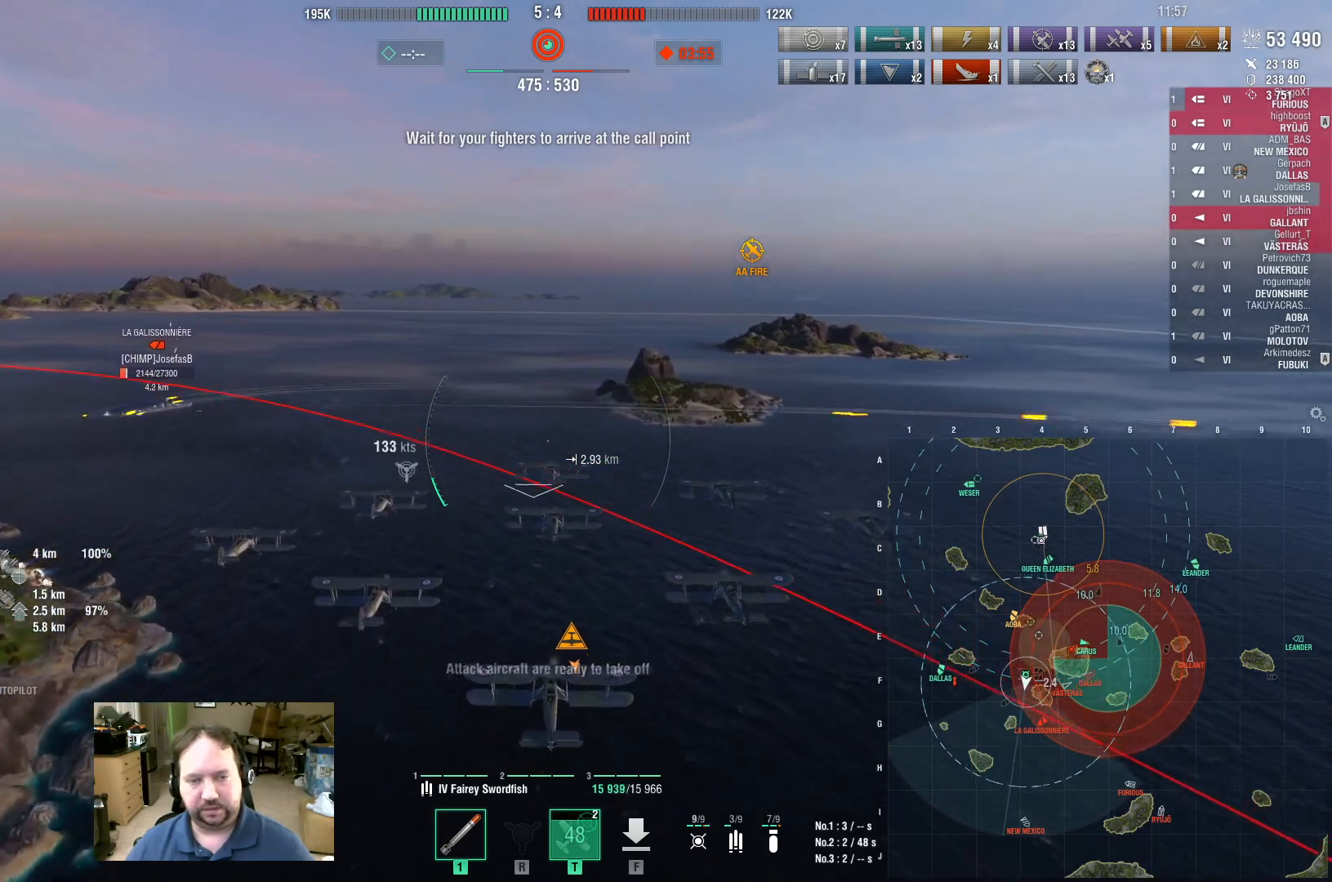
{"keys": ["w"], "mouse": [], "events": []}
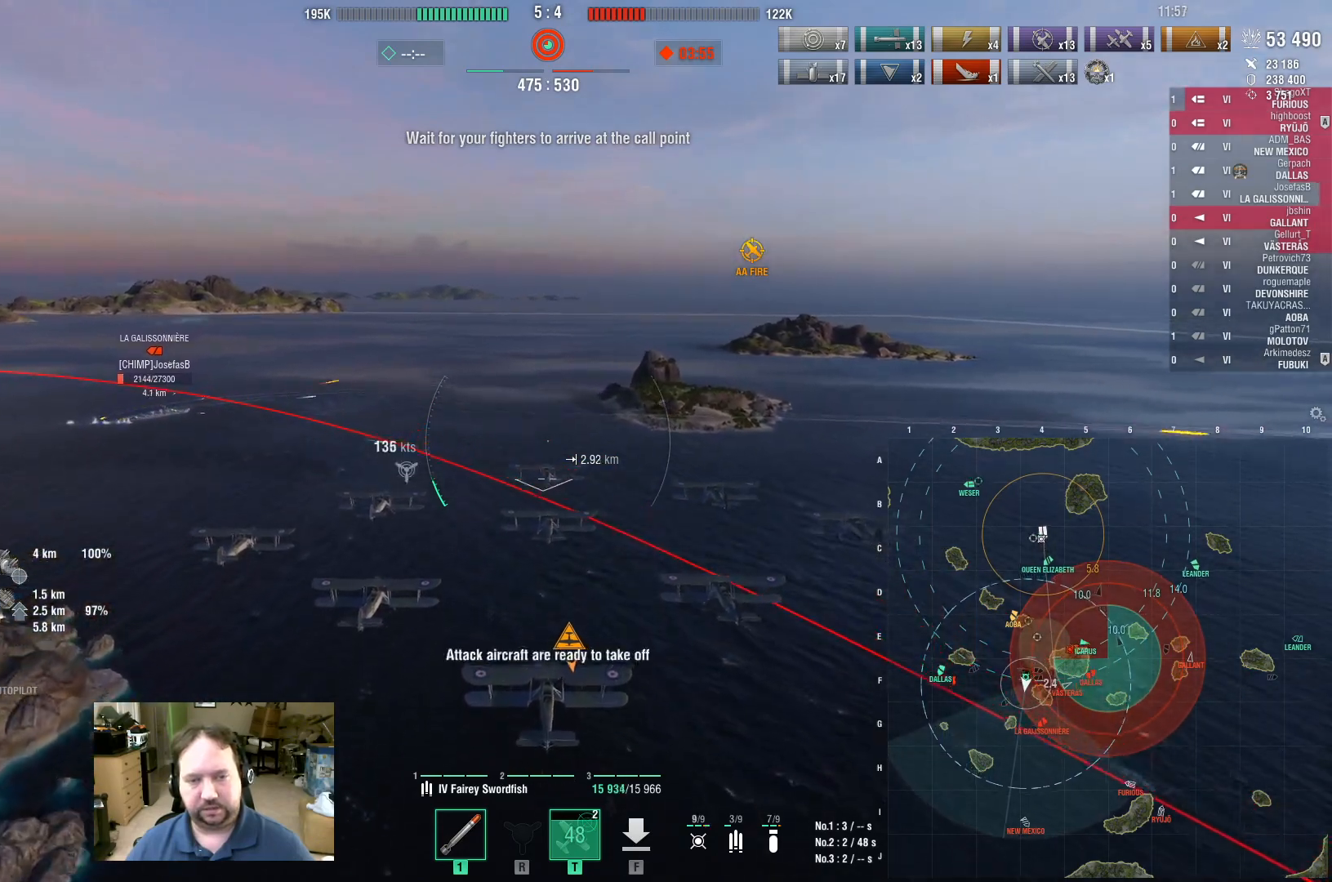
{"keys": [], "mouse": [], "events": [[283, "w", "up"]]}
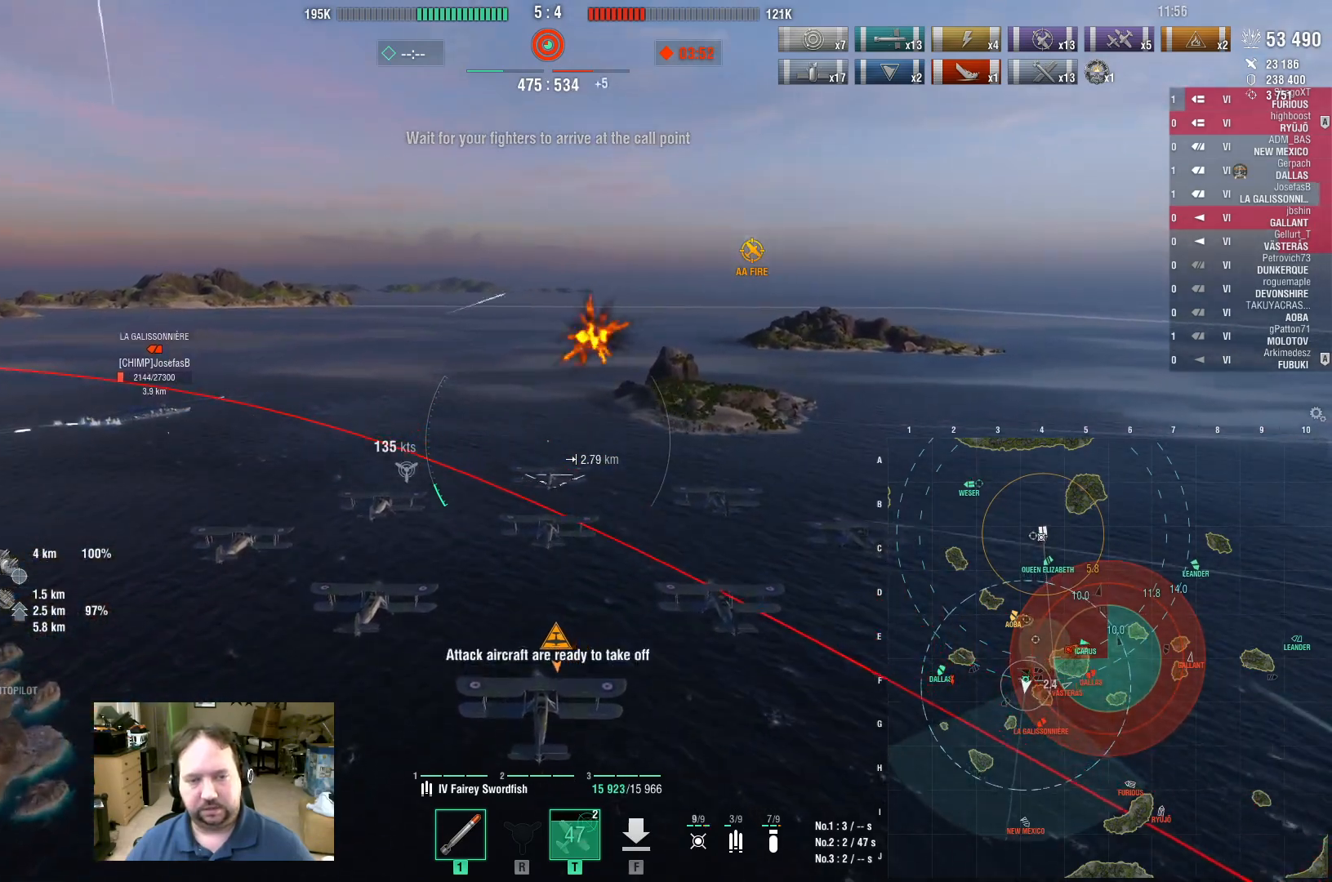
{"keys": ["a"], "mouse": [], "events": [[200, "a", "down"]]}
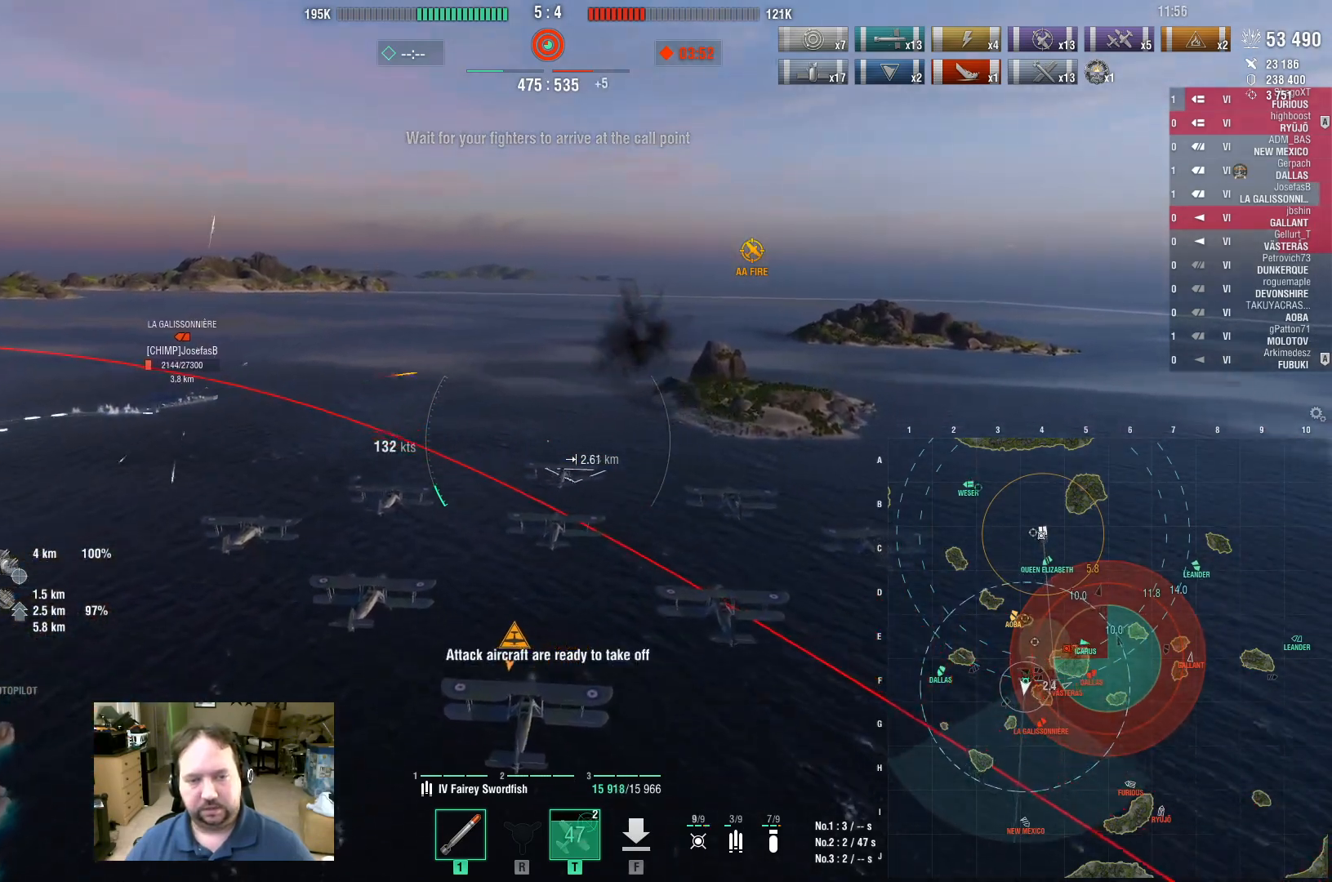
{"keys": ["a"], "mouse": [], "events": []}
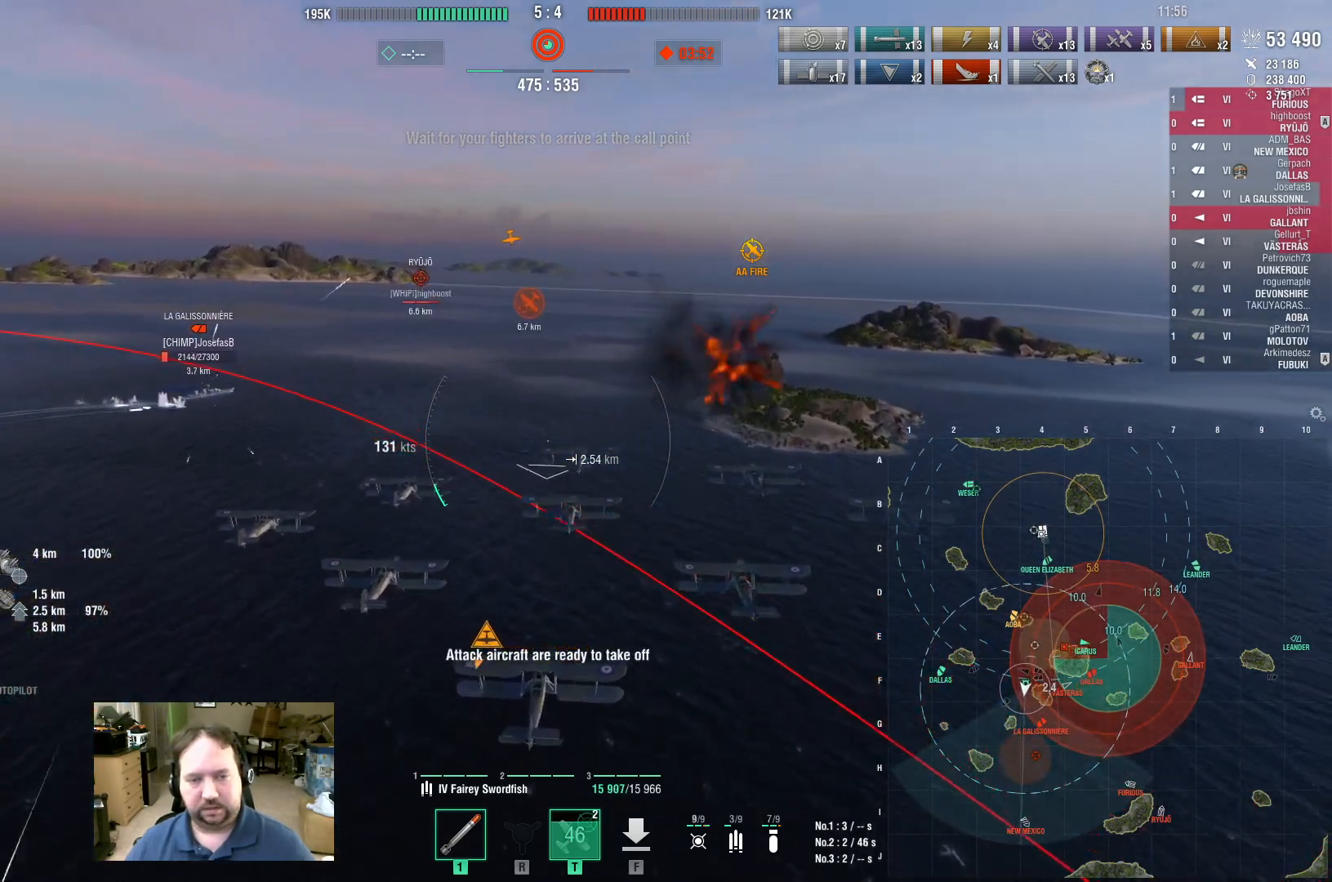
{"keys": ["w"], "mouse": [], "events": [[50, "w", "down"], [383, "a", "up"]]}
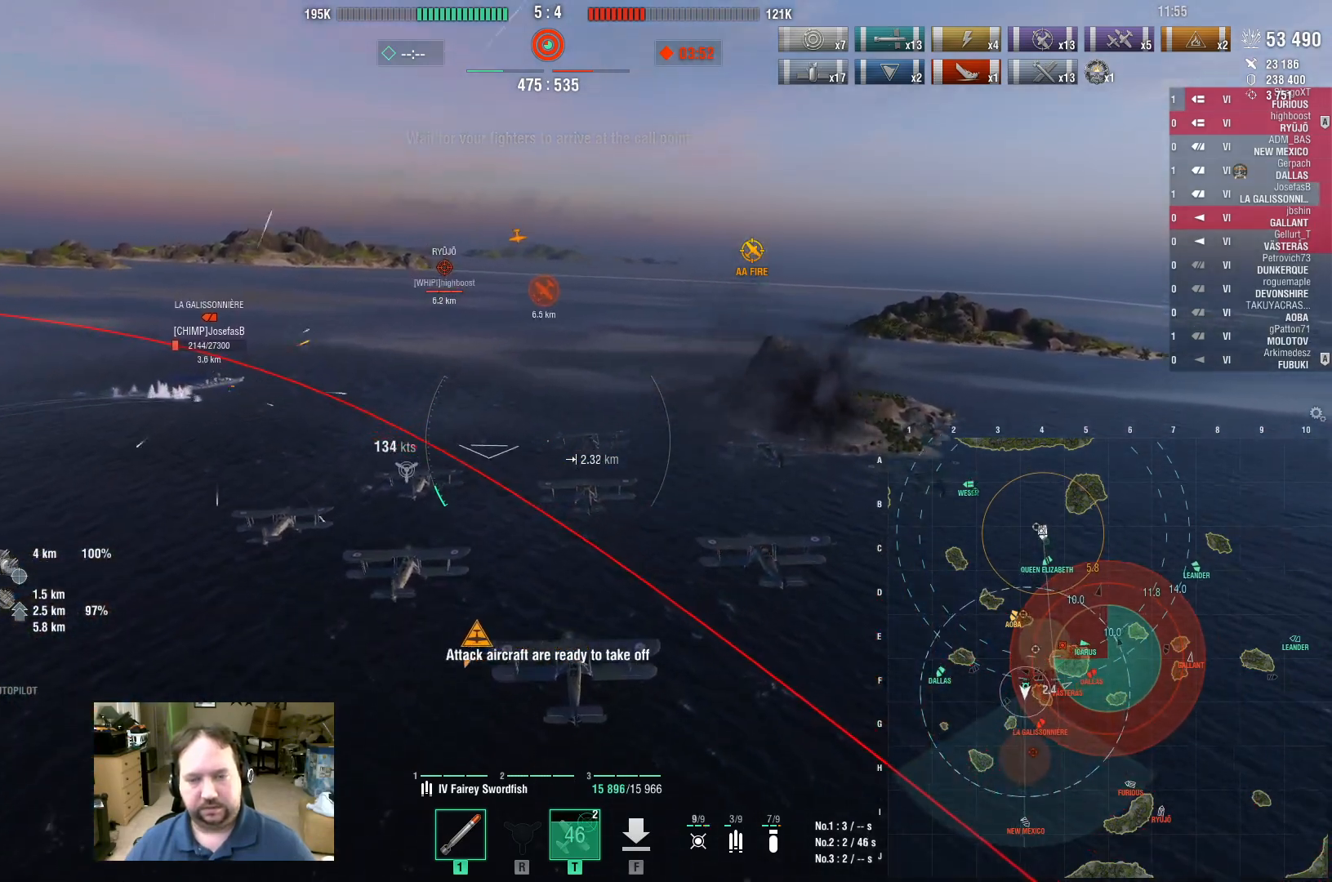
{"keys": ["w"], "mouse": [], "events": []}
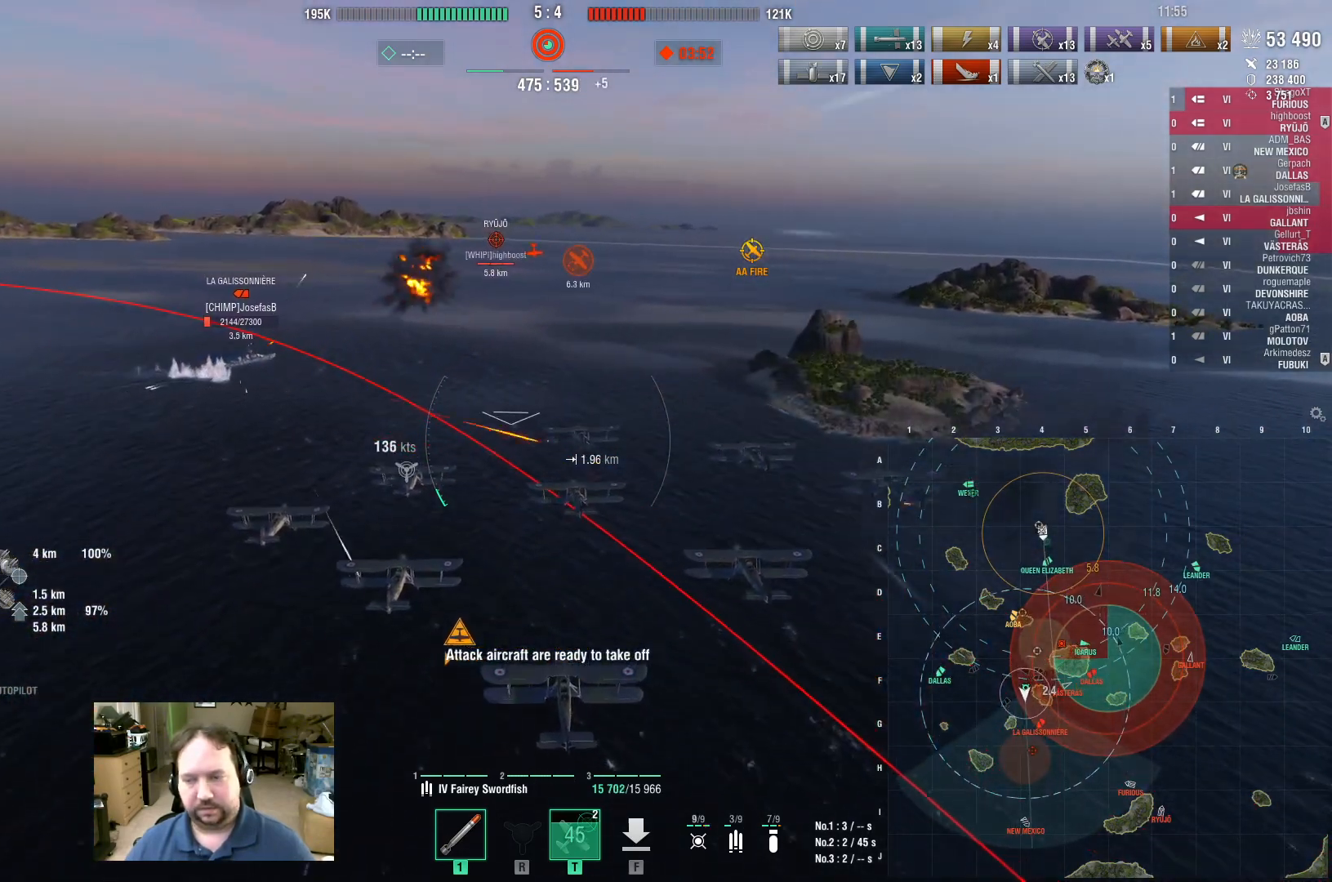
{"keys": ["w"], "mouse": [], "events": []}
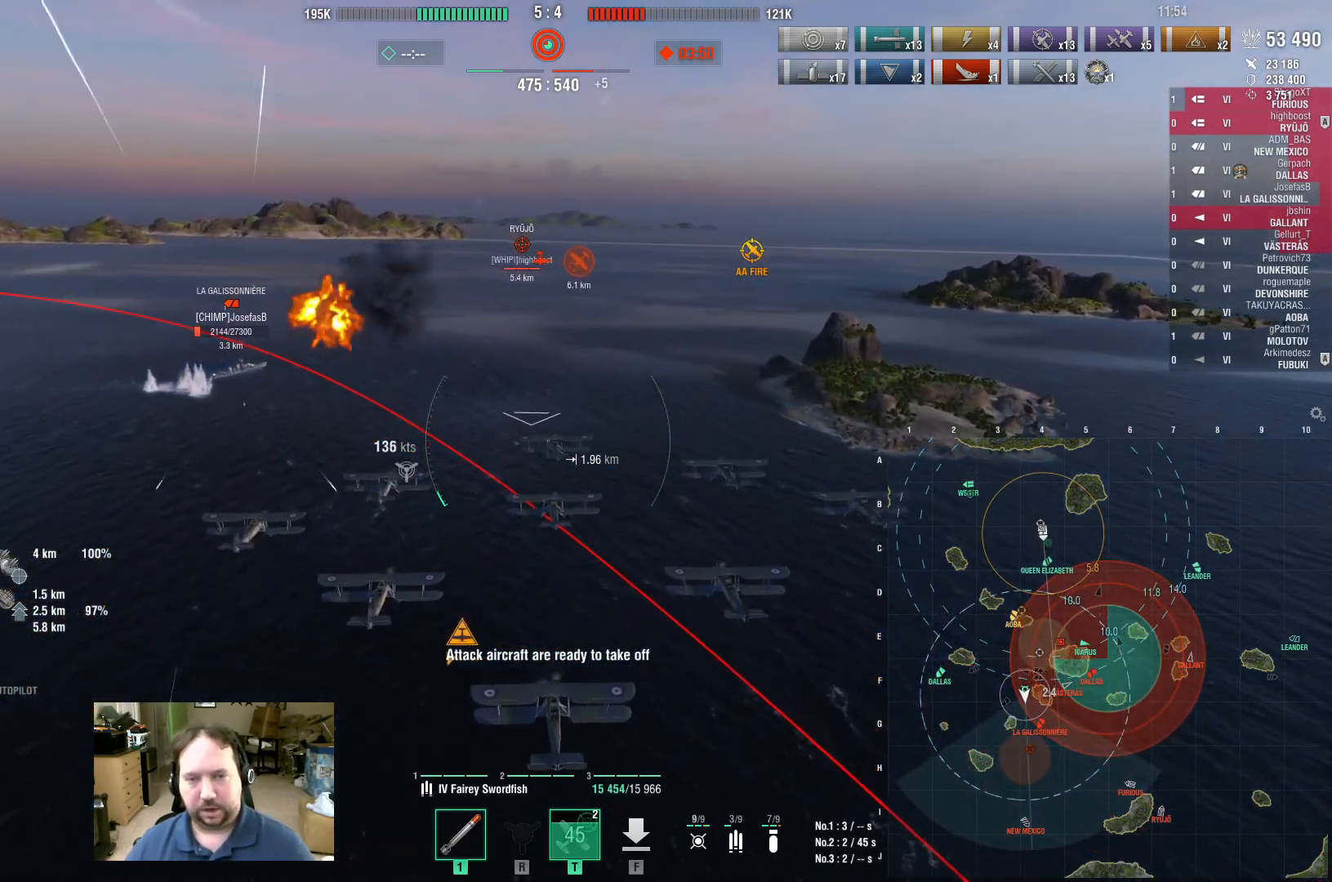
{"keys": ["w"], "mouse": [], "events": []}
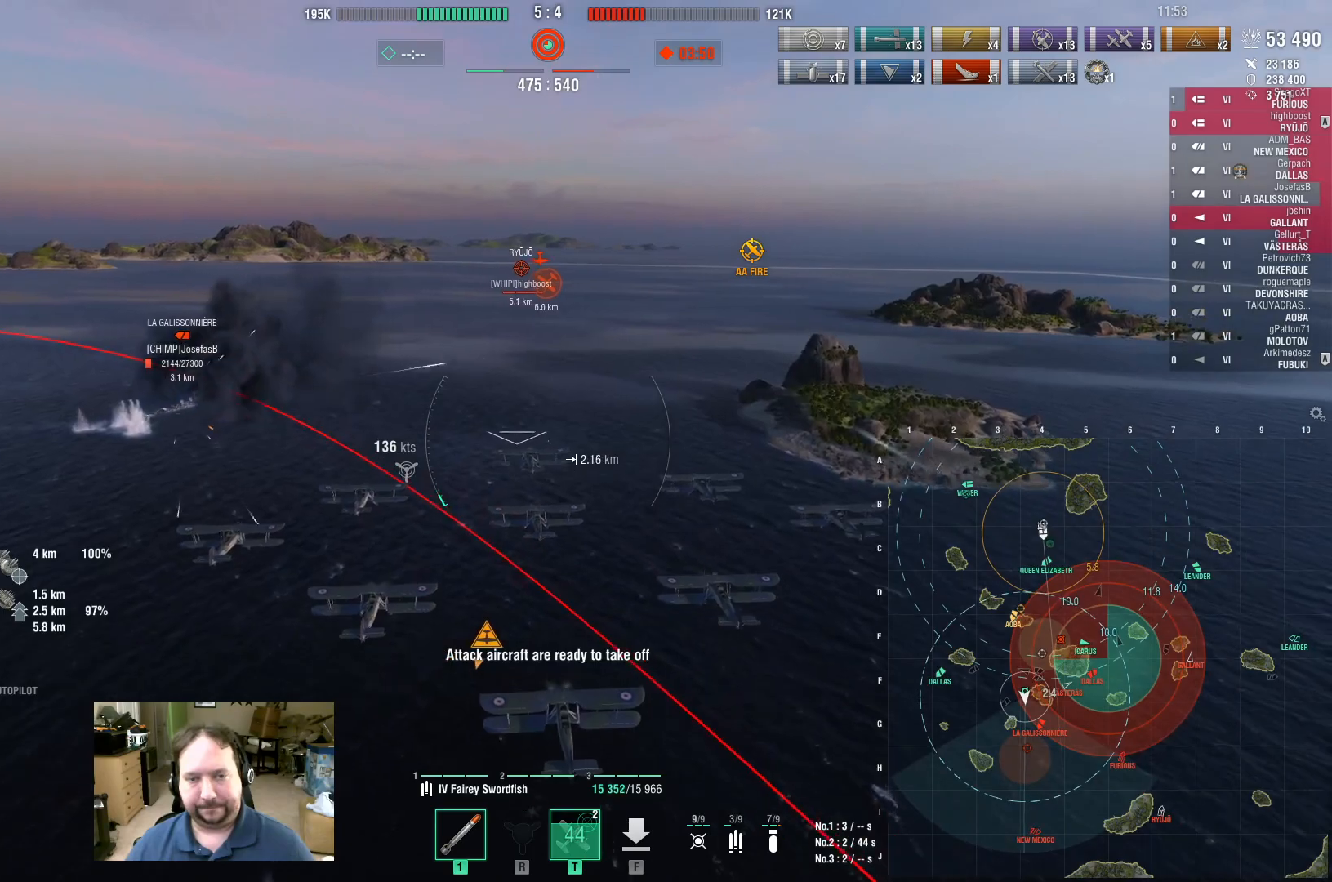
{"keys": ["w"], "mouse": [], "events": []}
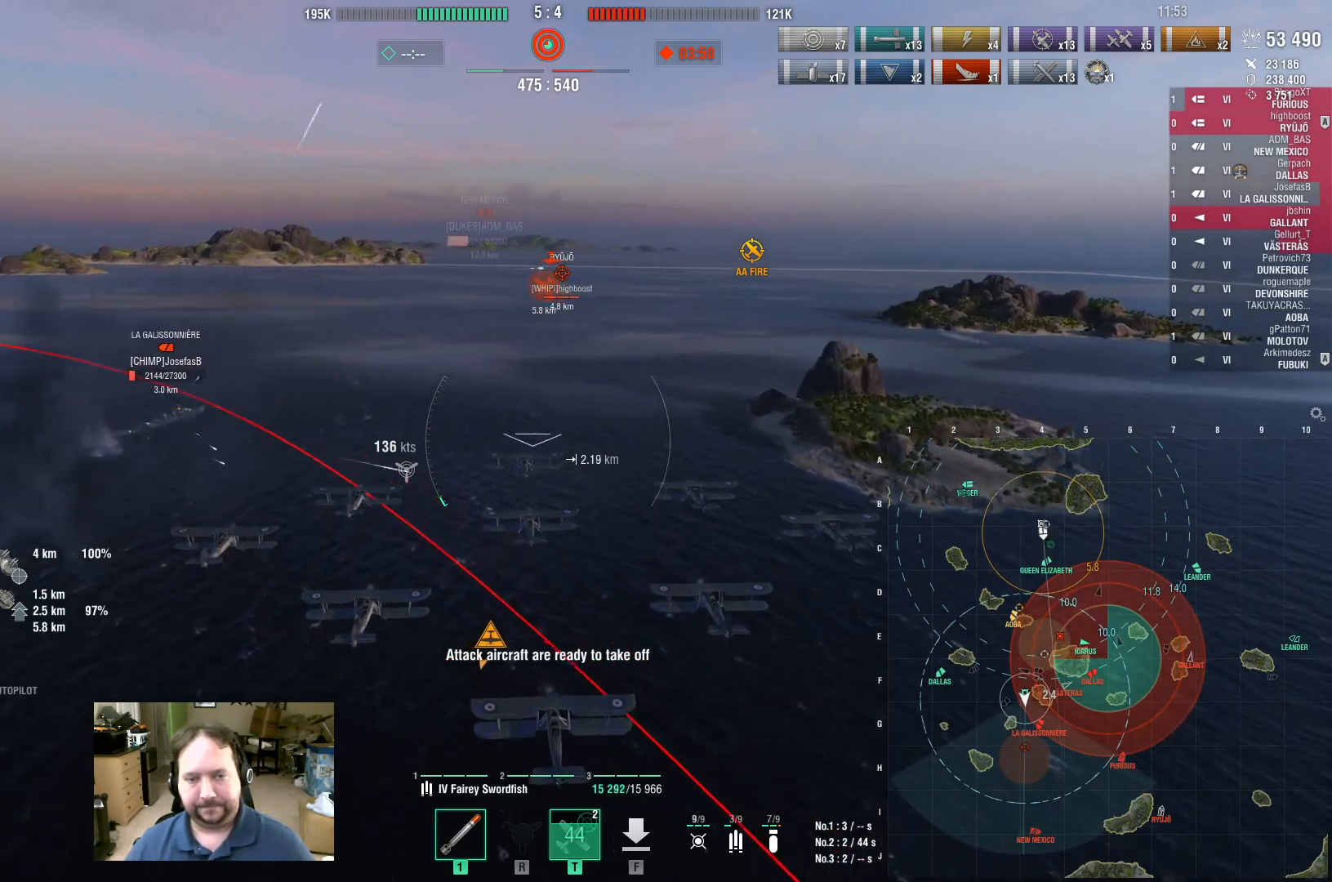
{"keys": ["w"], "mouse": [], "events": []}
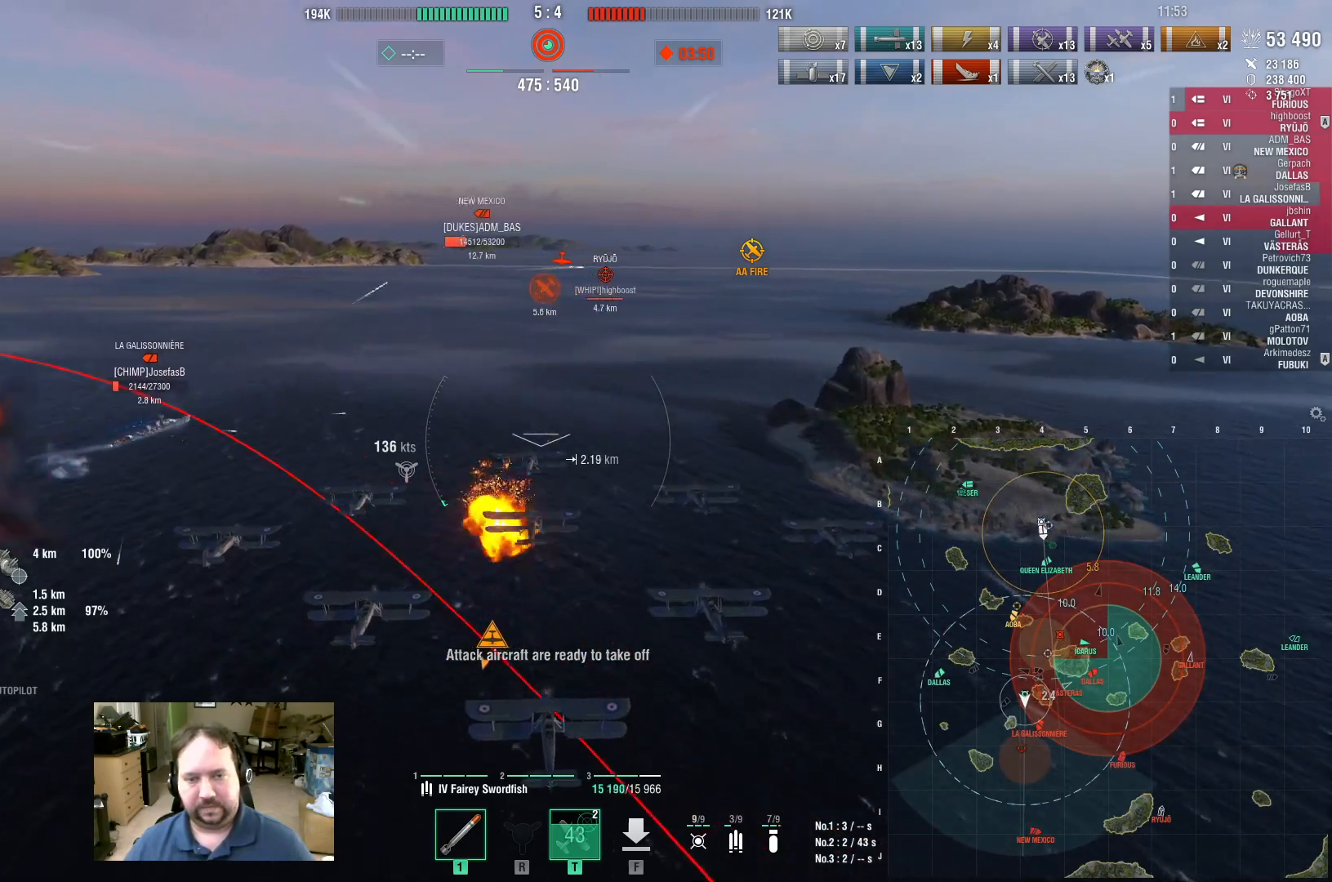
{"keys": ["w"], "mouse": [], "events": []}
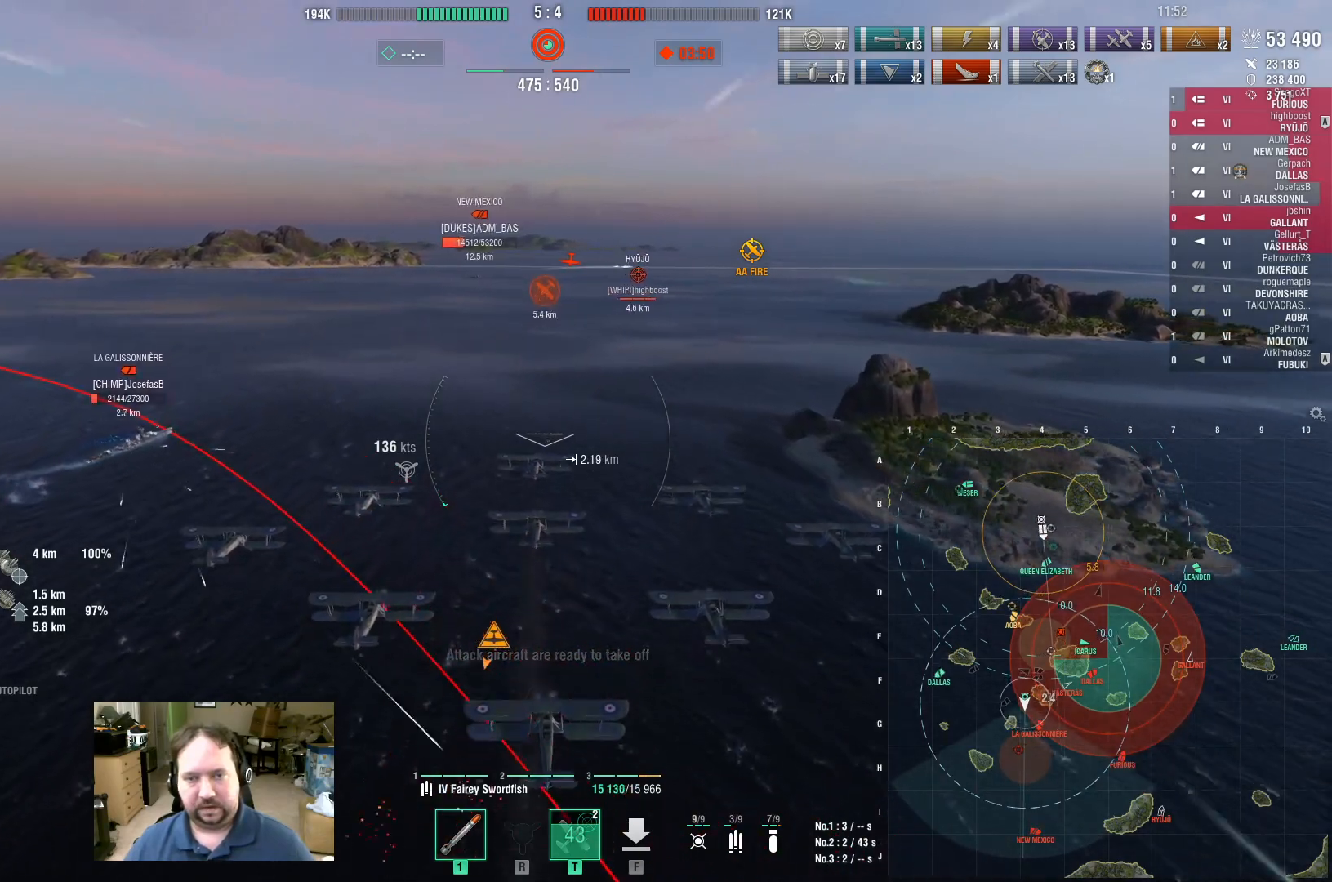
{"keys": ["w"], "mouse": [], "events": [[117, "mouse_left", "down"], [300, "mouse_left", "up"]]}
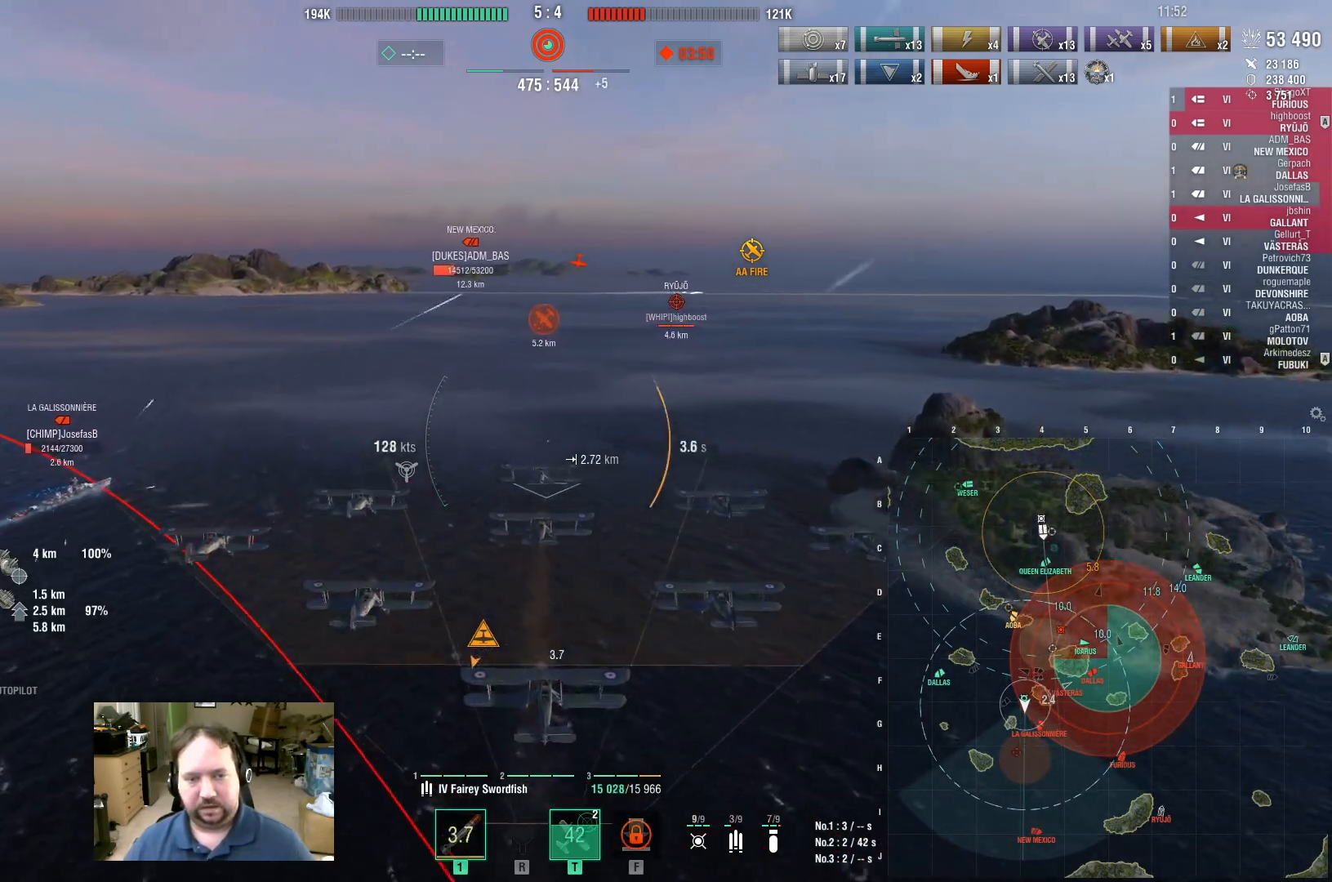
{"keys": [], "mouse": [], "events": [[500, "w", "up"]]}
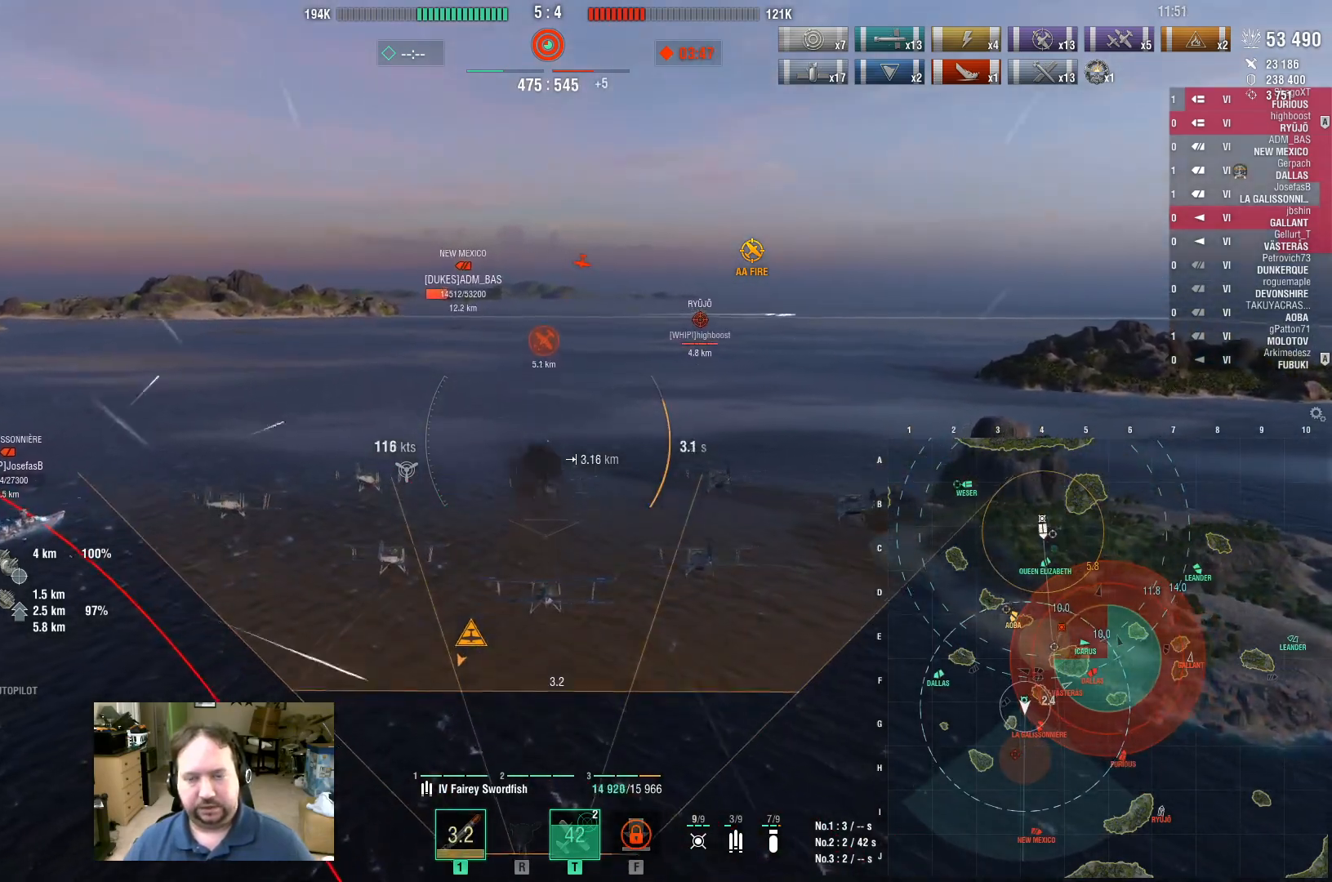
{"keys": [], "mouse": [], "events": []}
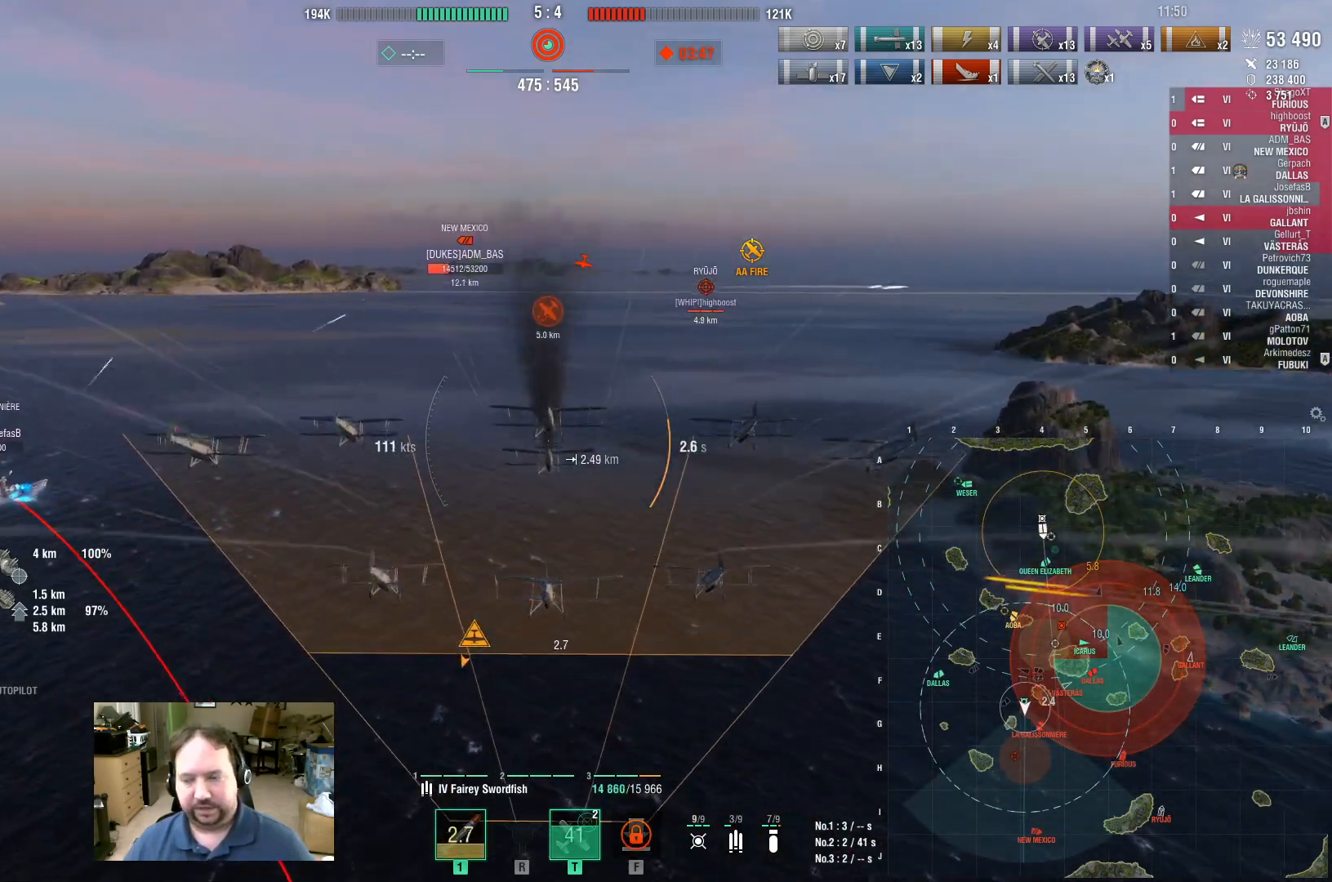
{"keys": [], "mouse": [], "events": []}
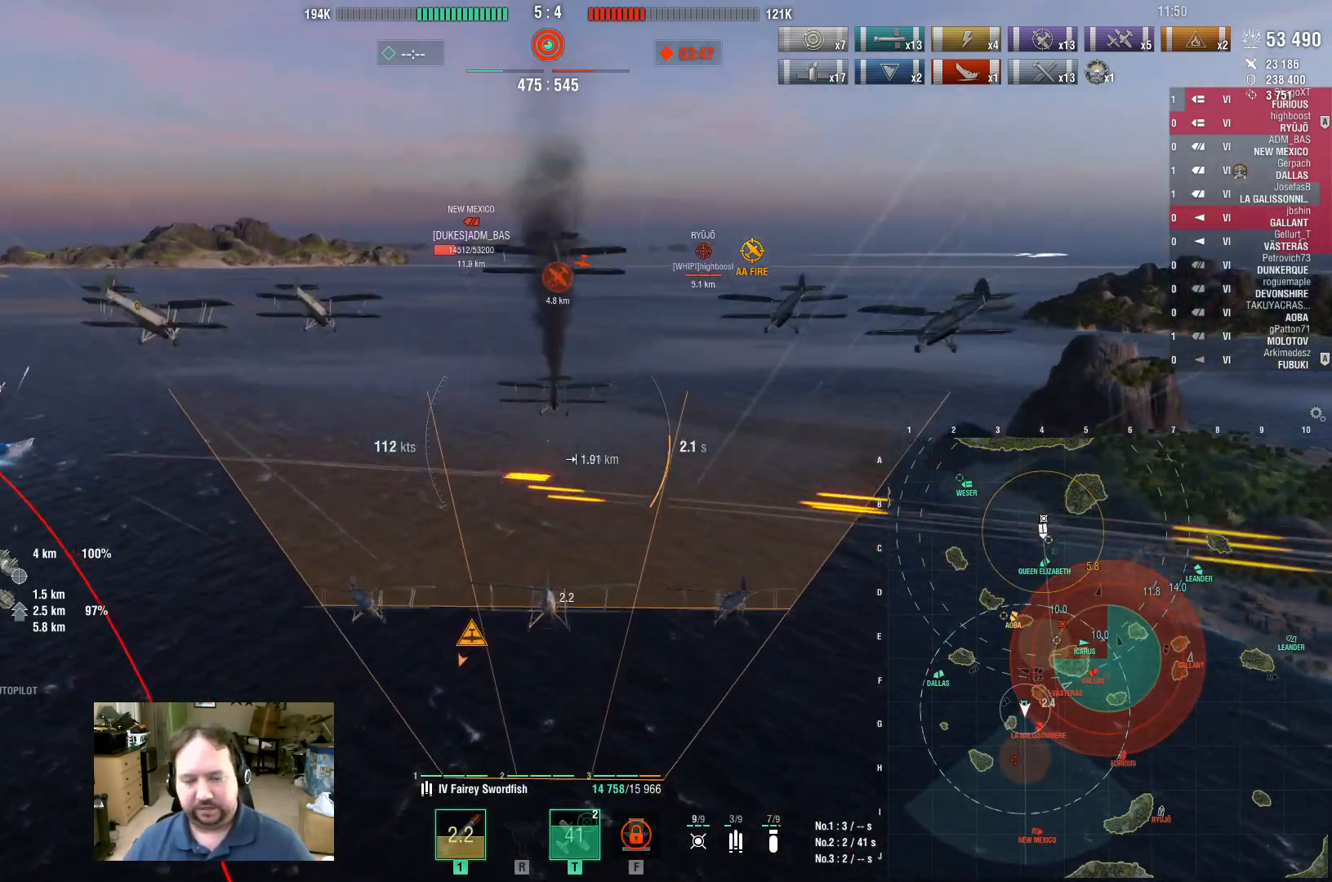
{"keys": [], "mouse": [], "events": []}
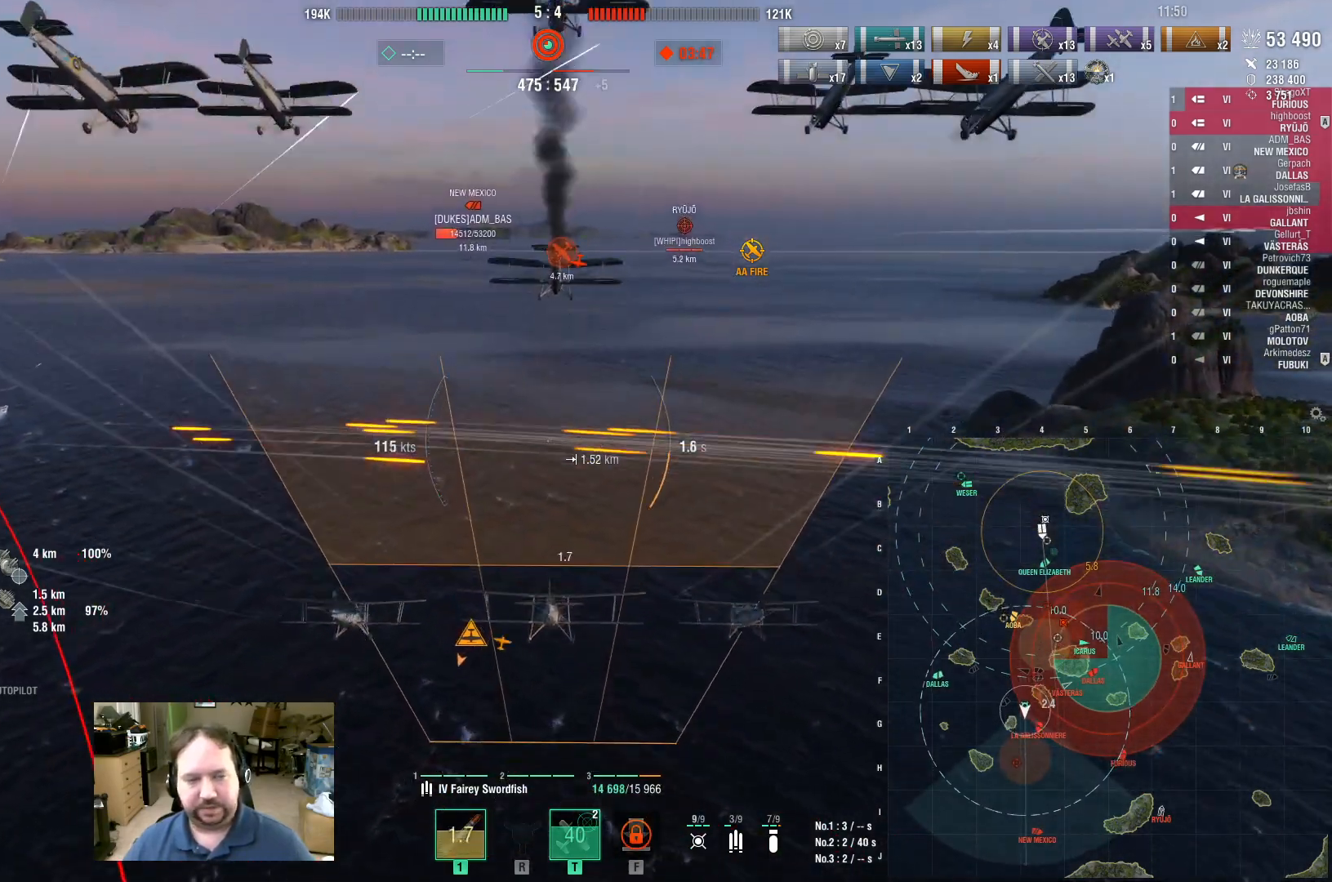
{"keys": [], "mouse": [], "events": []}
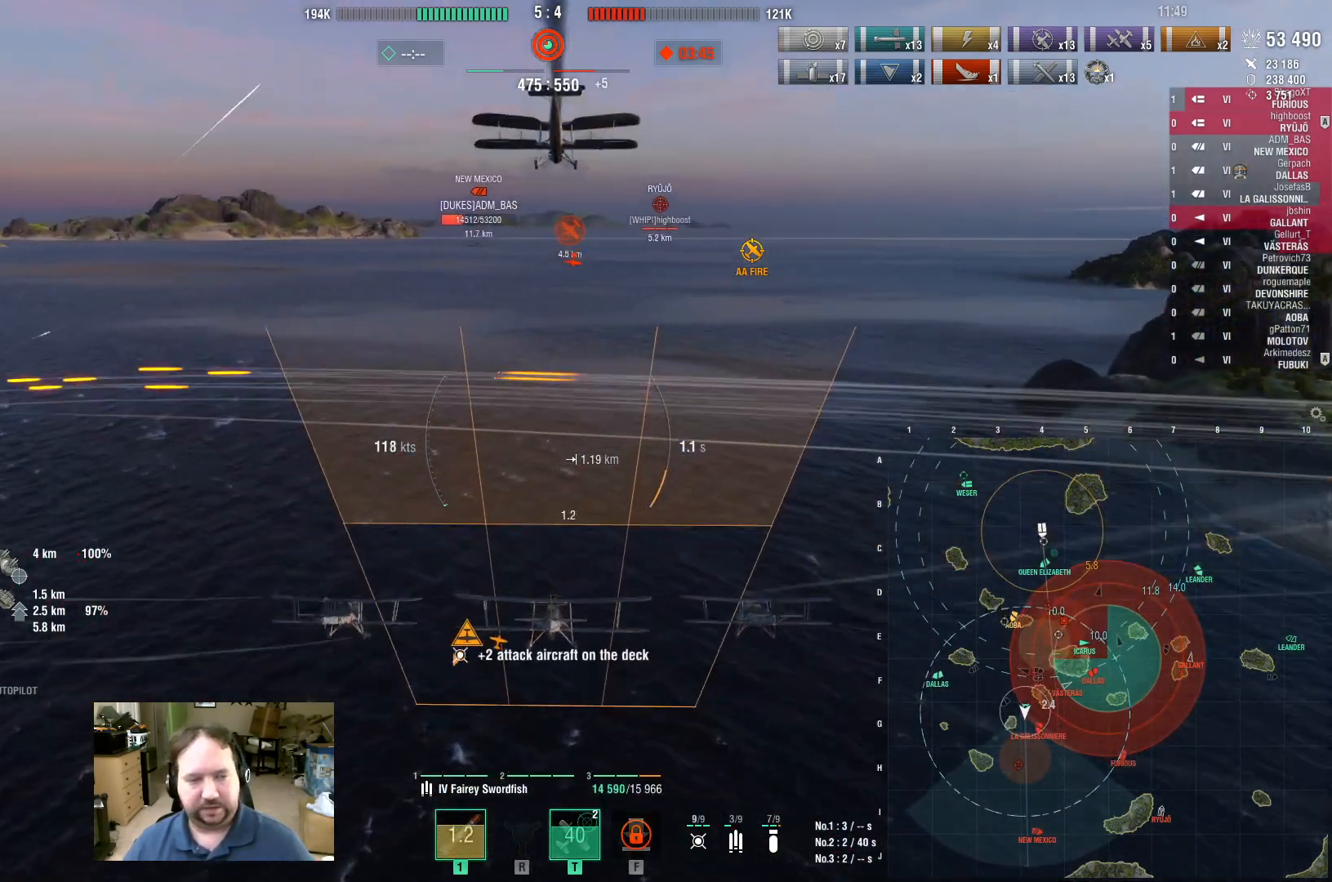
{"keys": ["a"], "mouse": [], "events": [[400, "a", "down"]]}
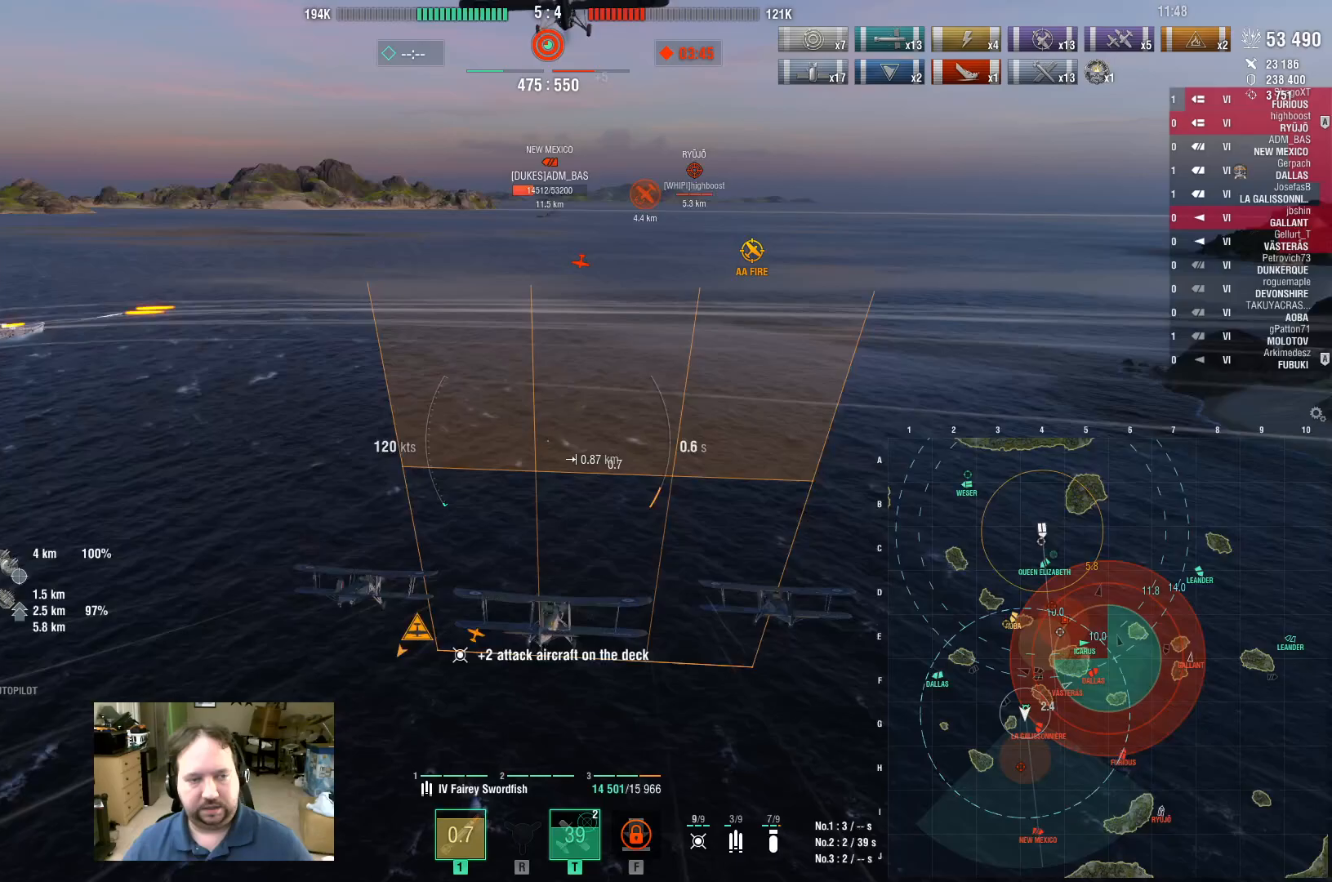
{"keys": ["a"], "mouse": [], "events": []}
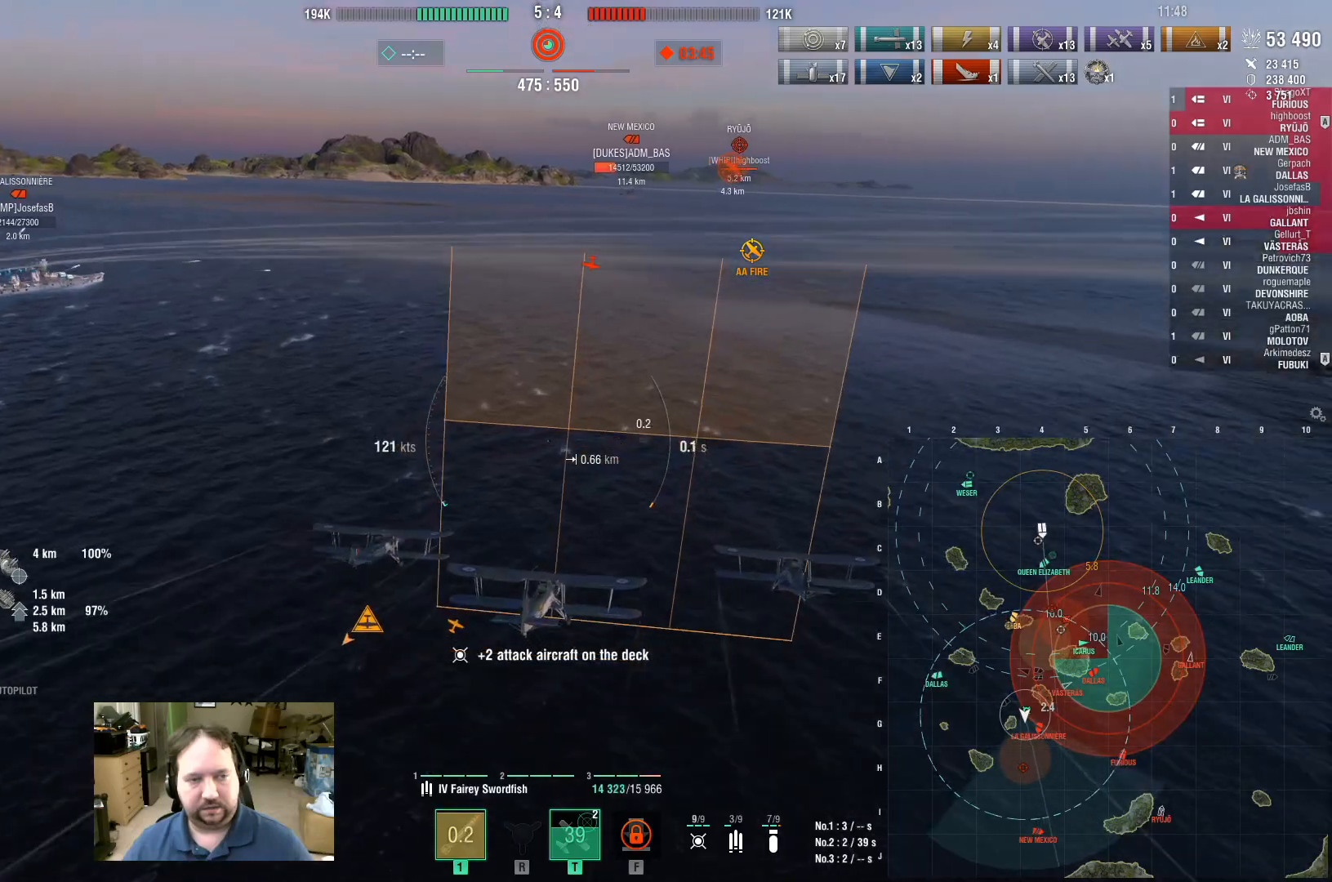
{"keys": ["a"], "mouse": [], "events": []}
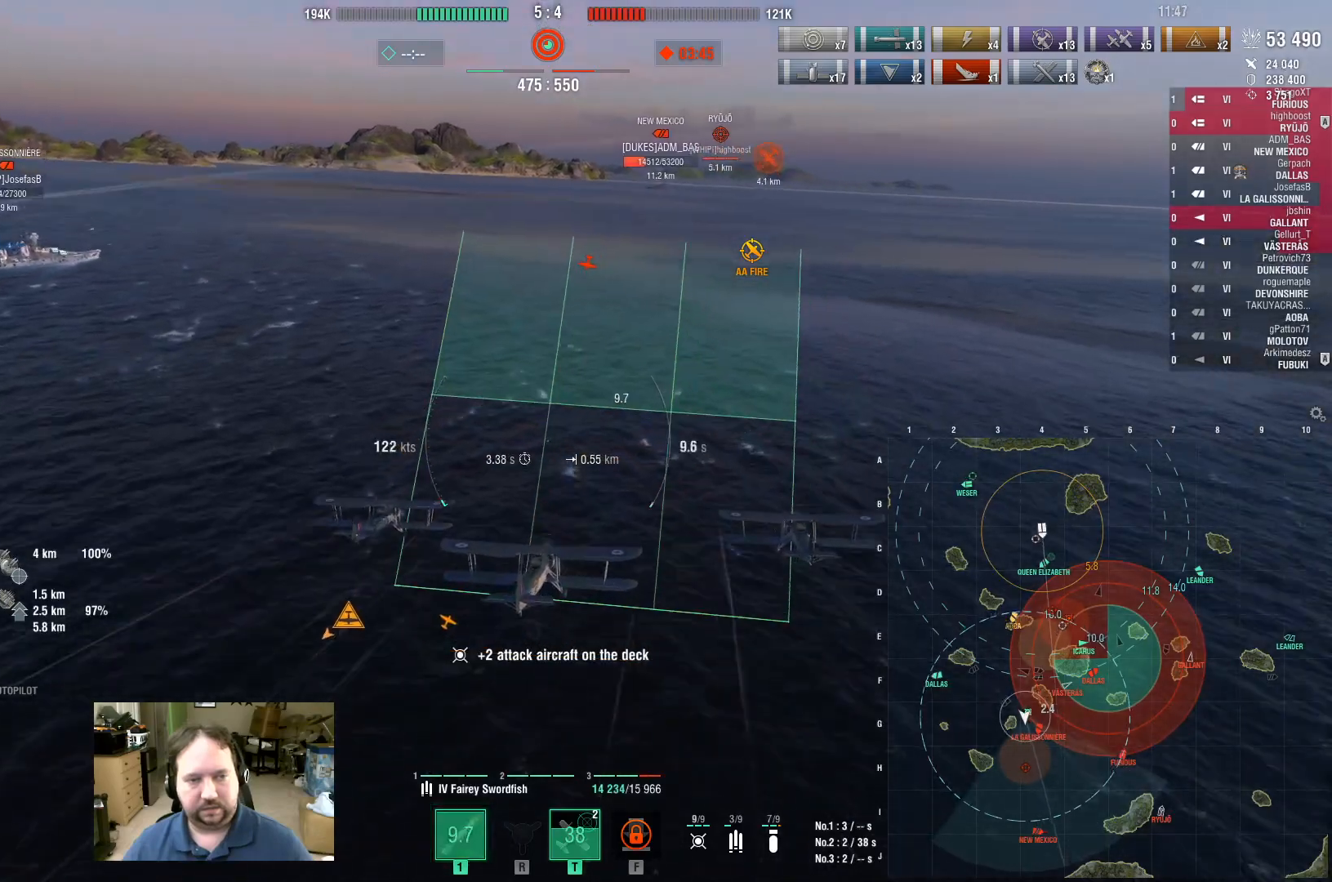
{"keys": ["a"], "mouse": [], "events": []}
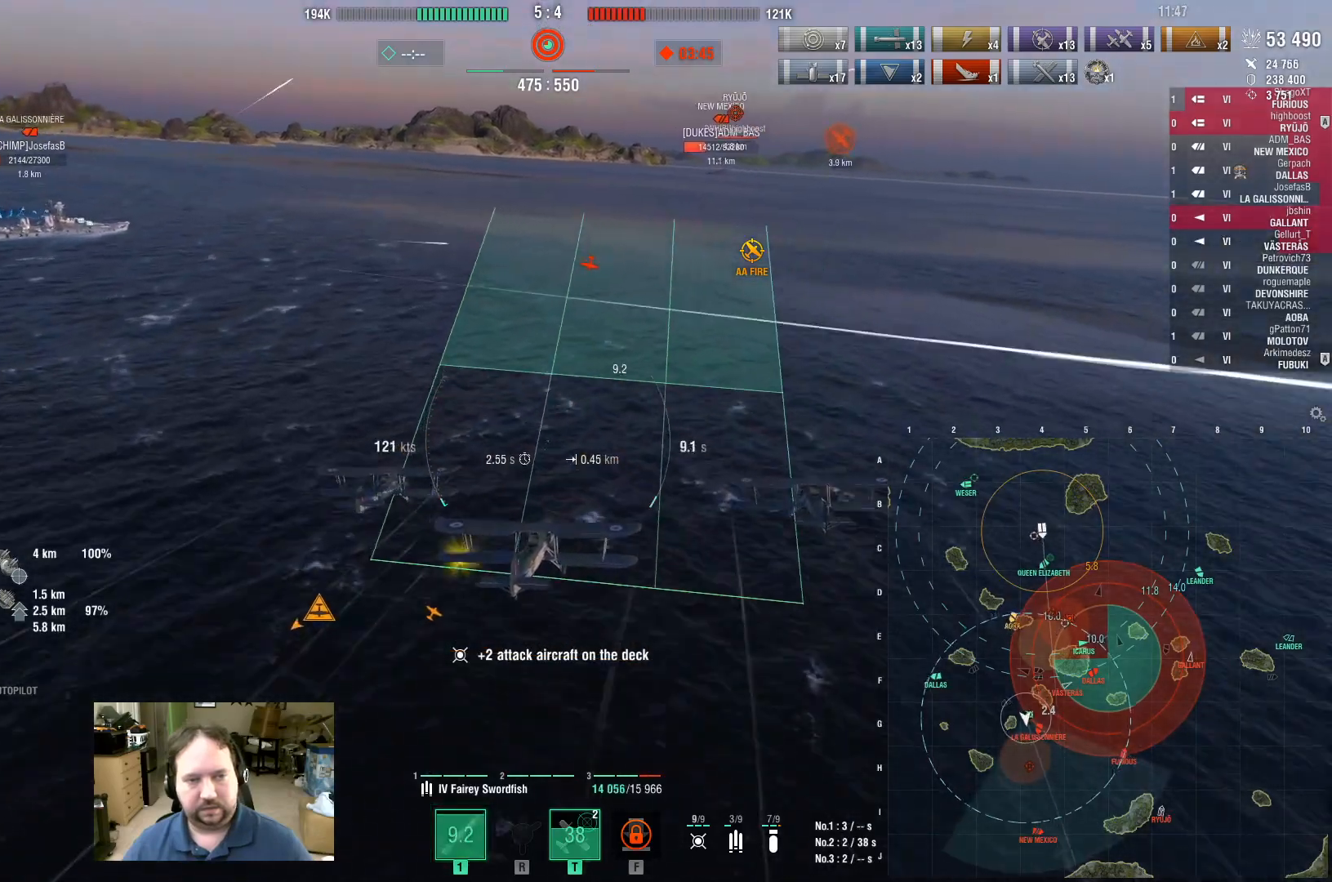
{"keys": ["w"], "mouse": [], "events": [[217, "a", "up"], [367, "w", "down"]]}
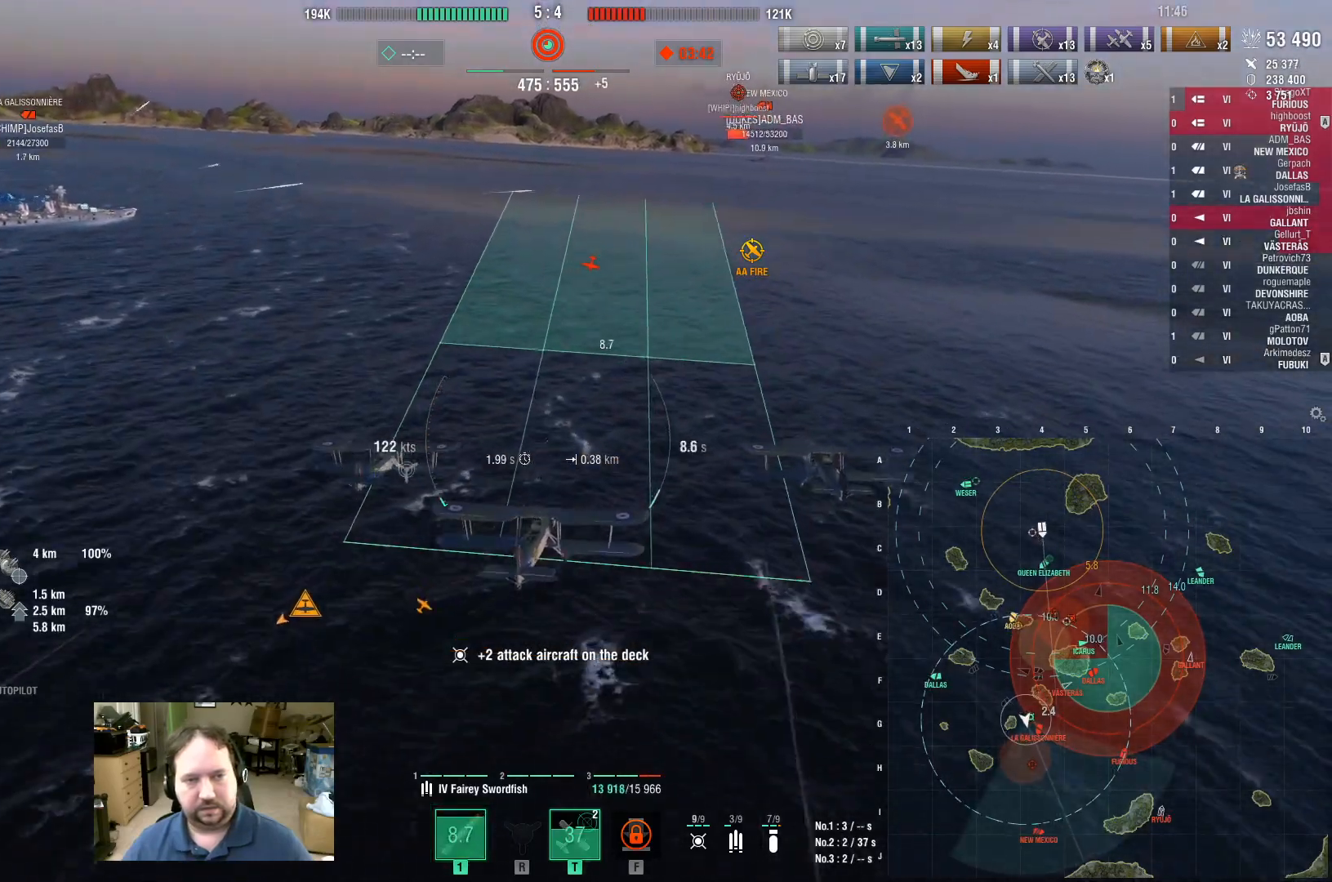
{"keys": ["a"], "mouse": [], "events": [[200, "a", "down"], [233, "w", "up"]]}
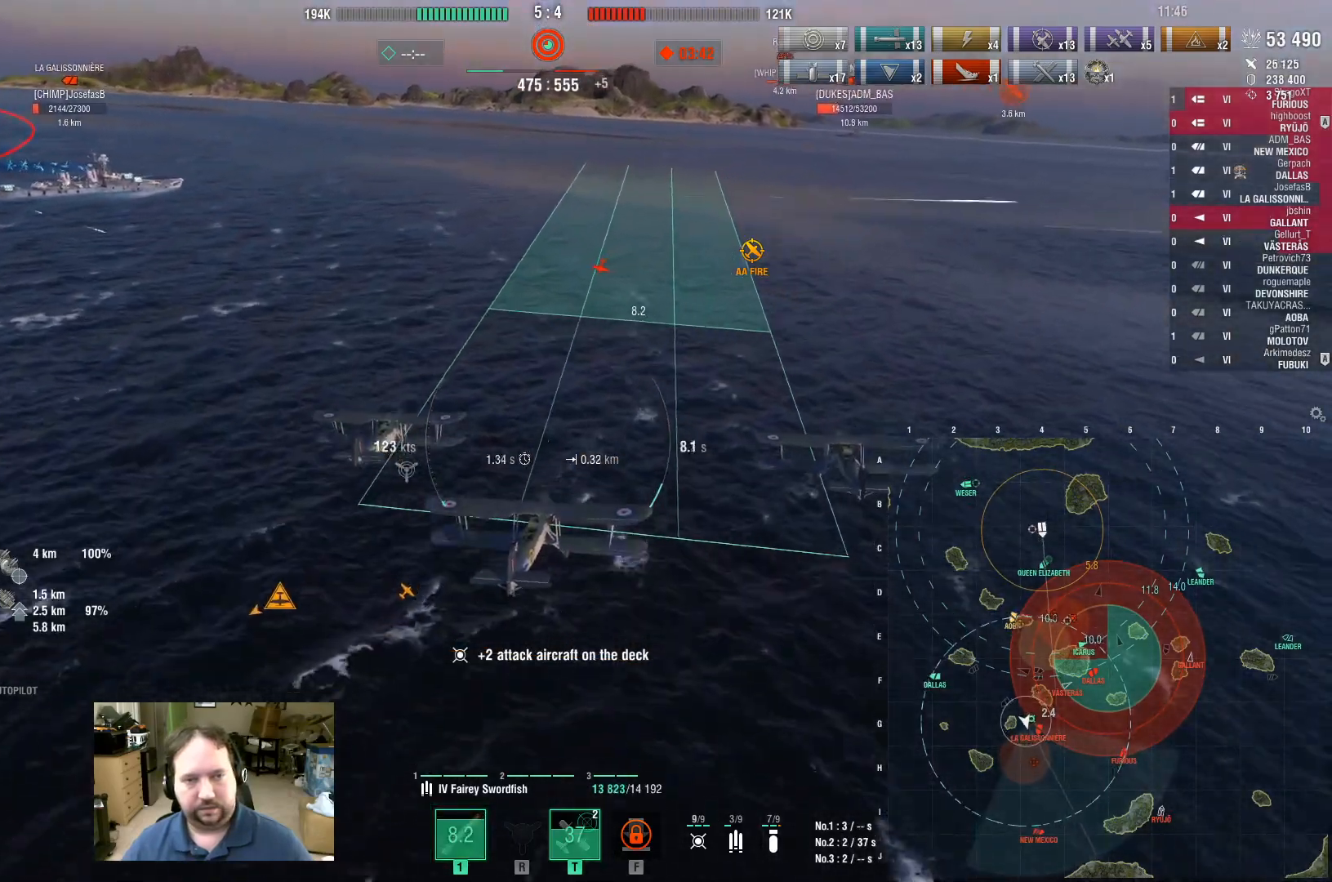
{"keys": ["a"], "mouse": [], "events": []}
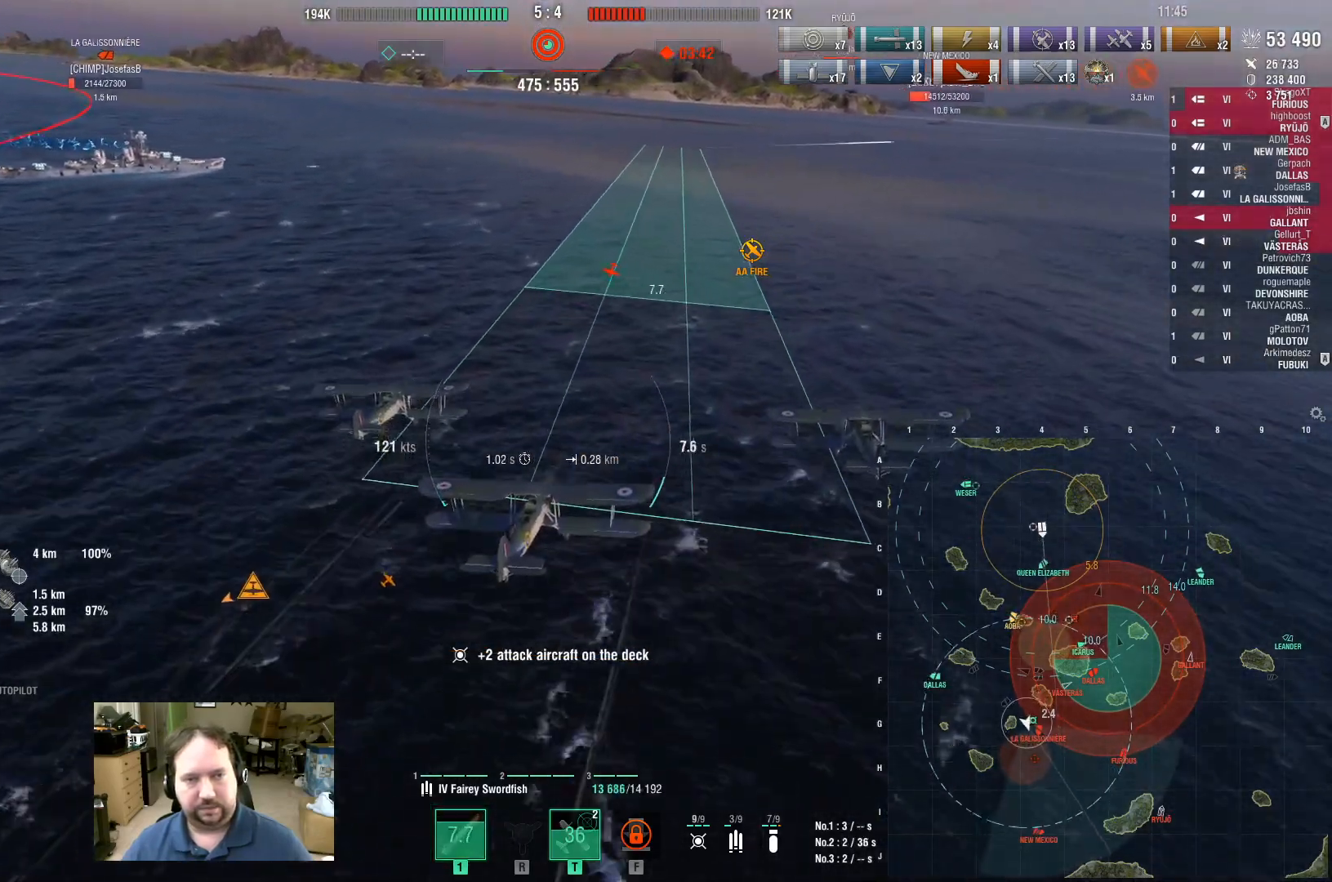
{"keys": ["a", "w"], "mouse": [], "events": [[367, "w", "down"]]}
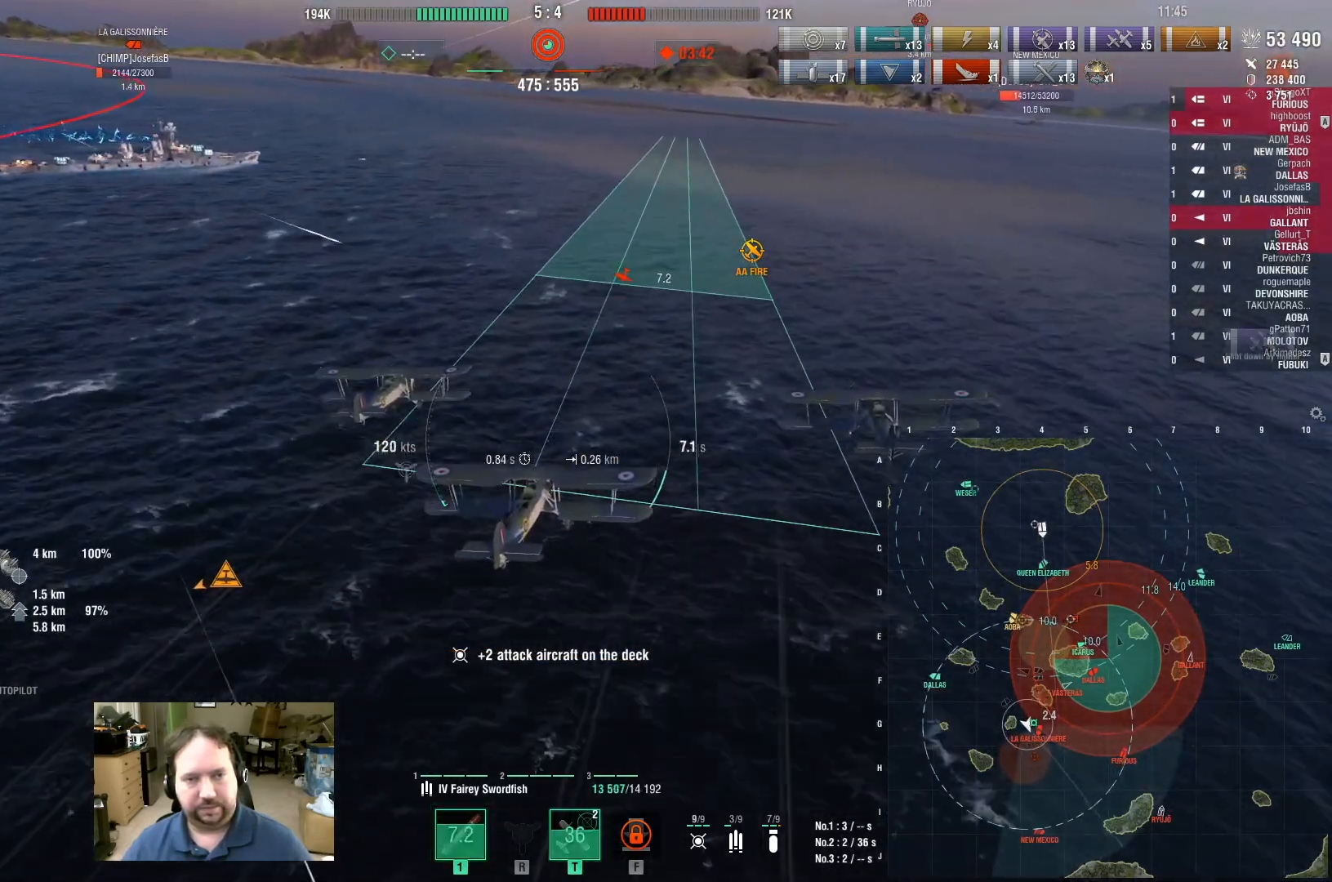
{"keys": ["a", "w"], "mouse": [], "events": []}
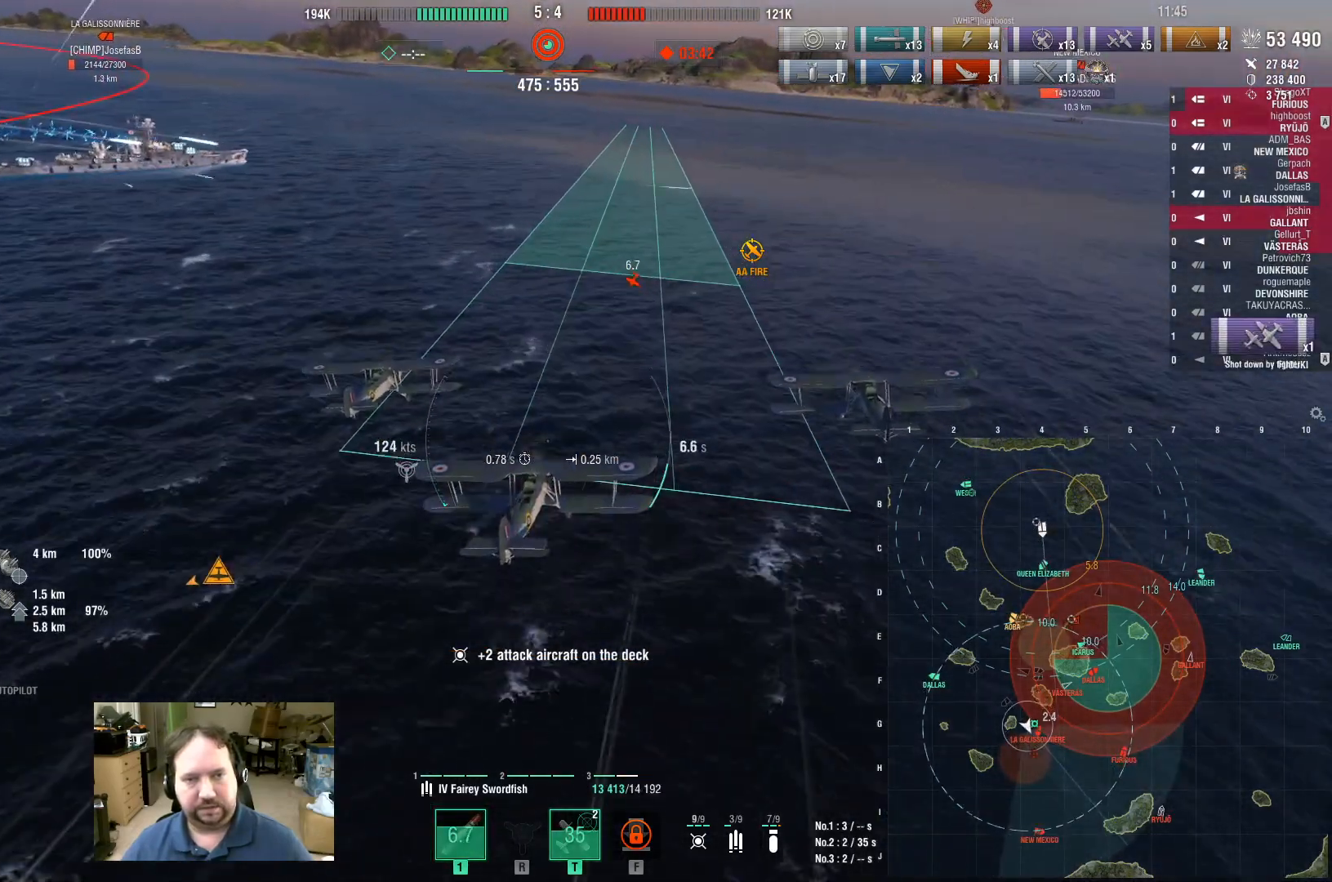
{"keys": ["a"], "mouse": [], "events": [[433, "w", "up"]]}
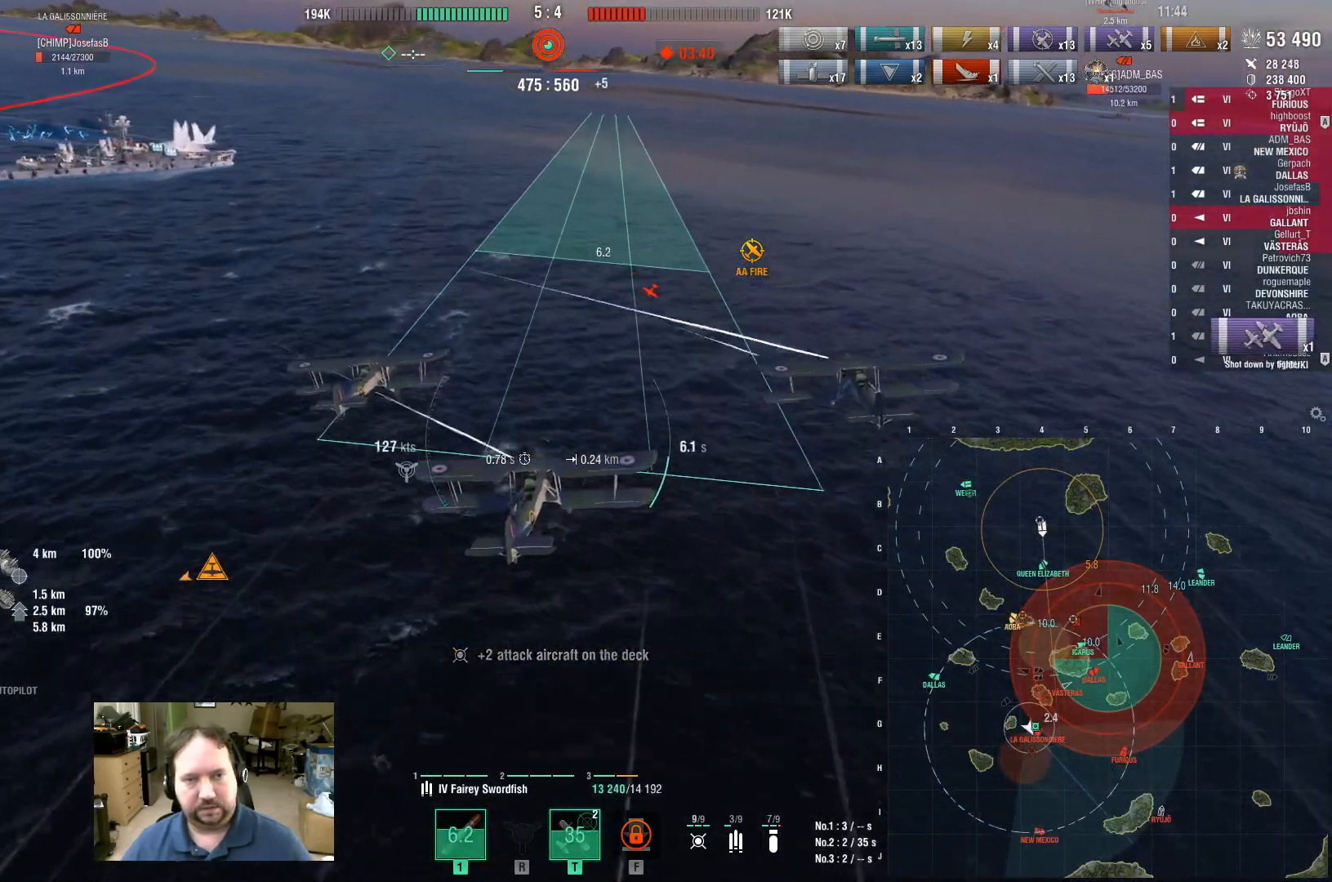
{"keys": ["a", "s"], "mouse": [], "events": [[367, "s", "down"]]}